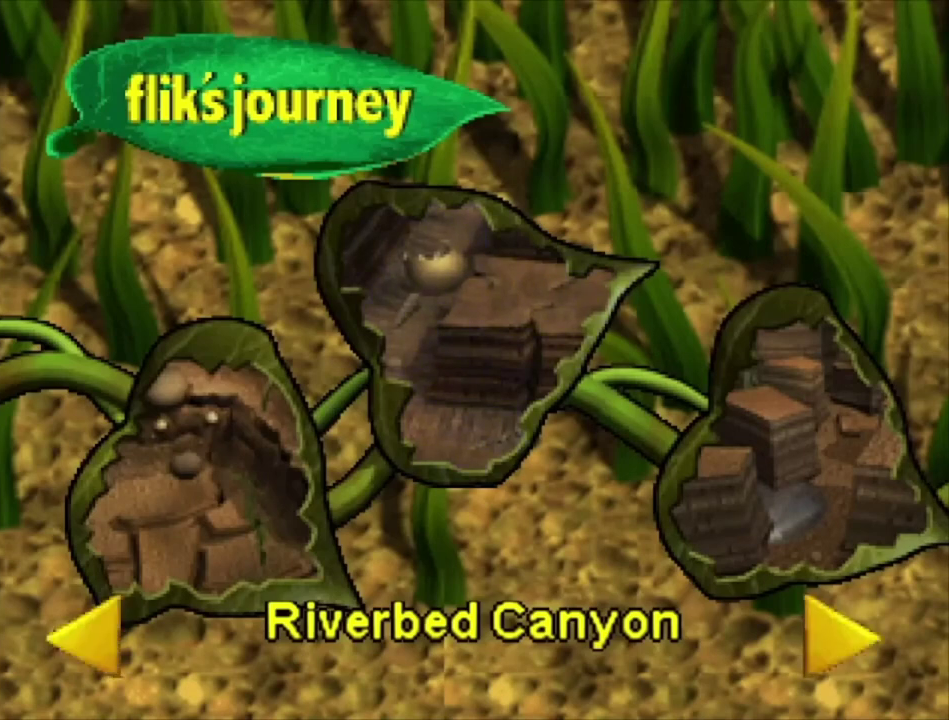
Gameplay with a controller (Xbox layout); each line is a JSON object with the inputs held at the frame after it (dt_ms = milliseconds from this image to that frame). "events" lists button and stick changes between this image and that frame as [ms after this image, input, new state], when the widget could be followed in between.
{"dt_ms": 100, "buttons": ["A"], "left_stick": "center", "right_stick": "center", "events": [[33, "A", "down"]]}
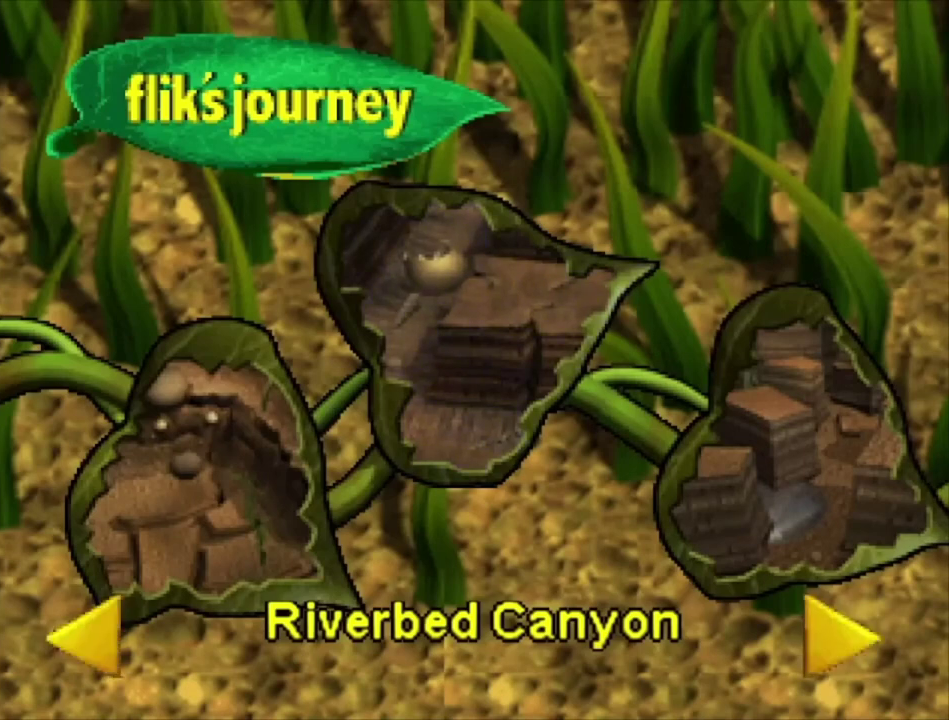
{"dt_ms": 100, "buttons": [], "left_stick": "center", "right_stick": "center", "events": [[33, "A", "up"]]}
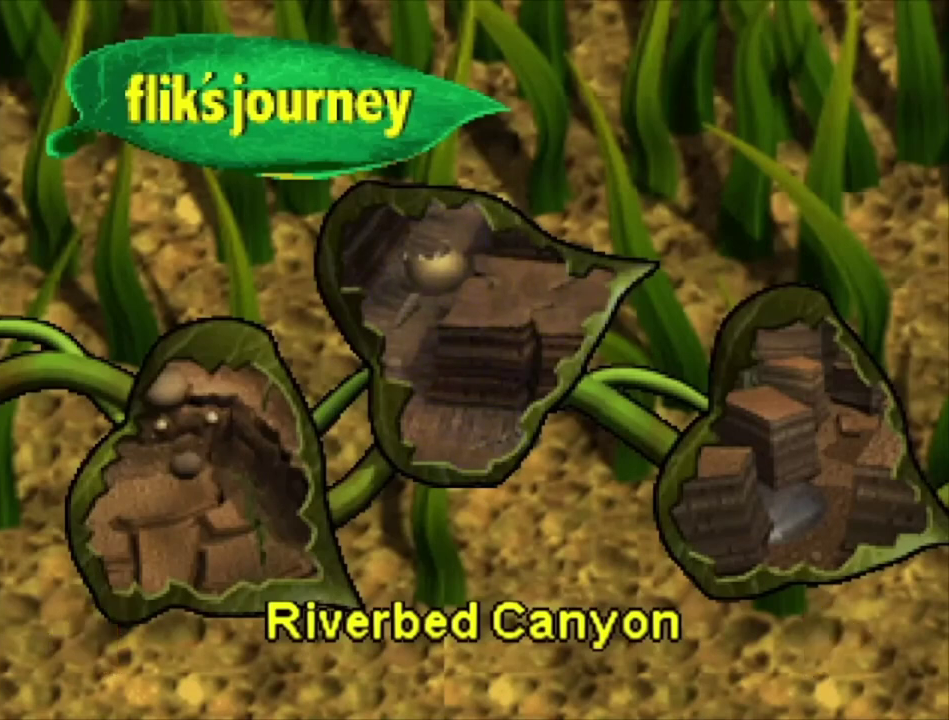
{"dt_ms": 200, "buttons": [], "left_stick": "center", "right_stick": "center", "events": [[67, "A", "down"], [133, "A", "up"]]}
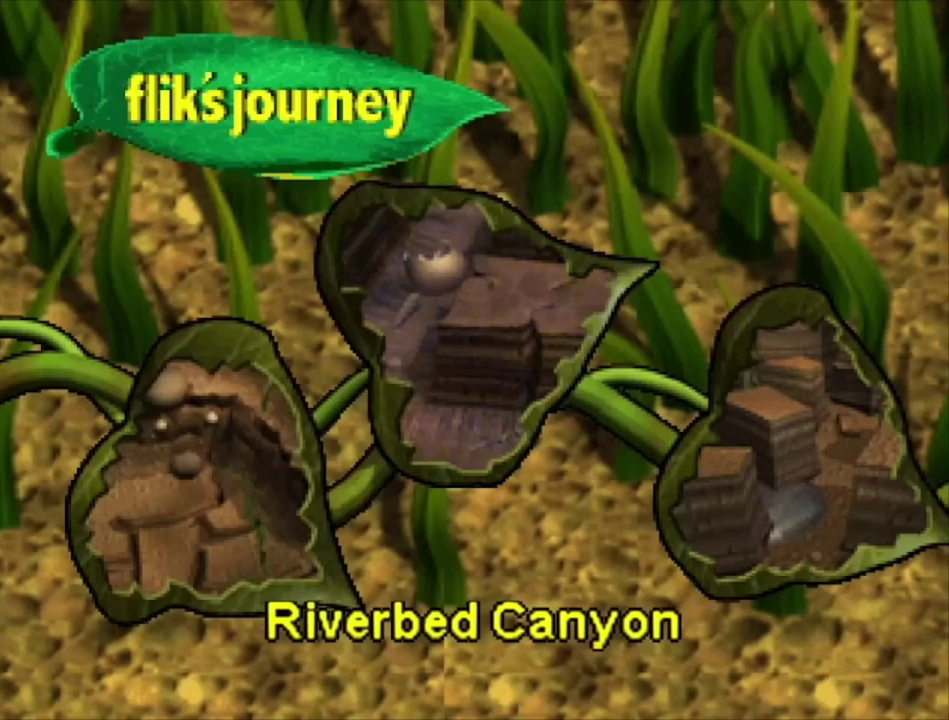
{"dt_ms": 200, "buttons": ["A"], "left_stick": "center", "right_stick": "center", "events": [[33, "A", "down"], [100, "A", "up"], [200, "A", "down"]]}
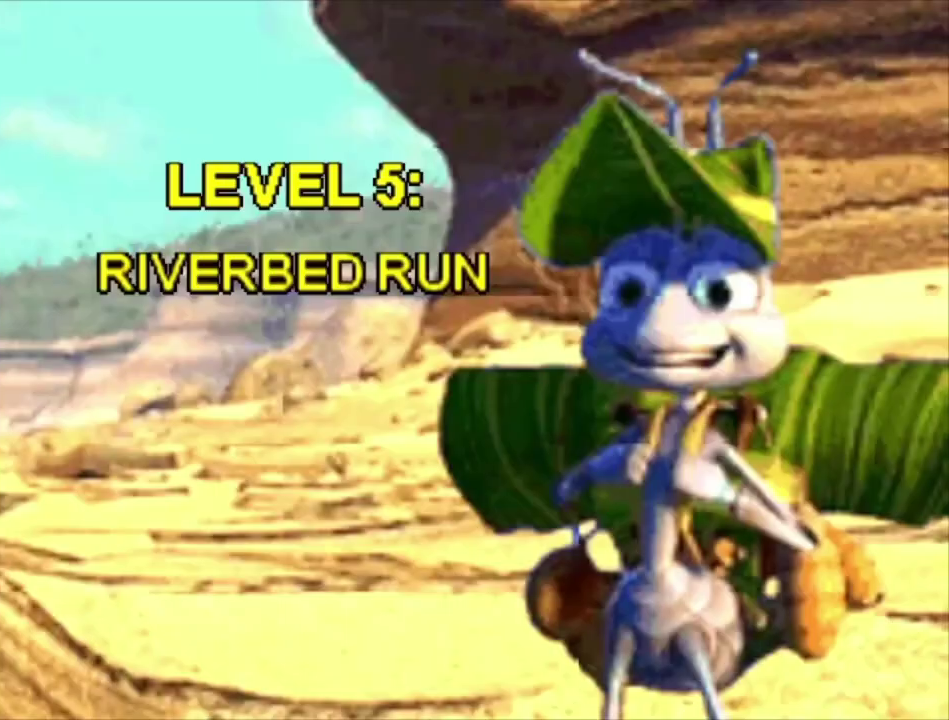
{"dt_ms": 200, "buttons": ["A"], "left_stick": "center", "right_stick": "center", "events": [[100, "A", "up"], [200, "A", "down"]]}
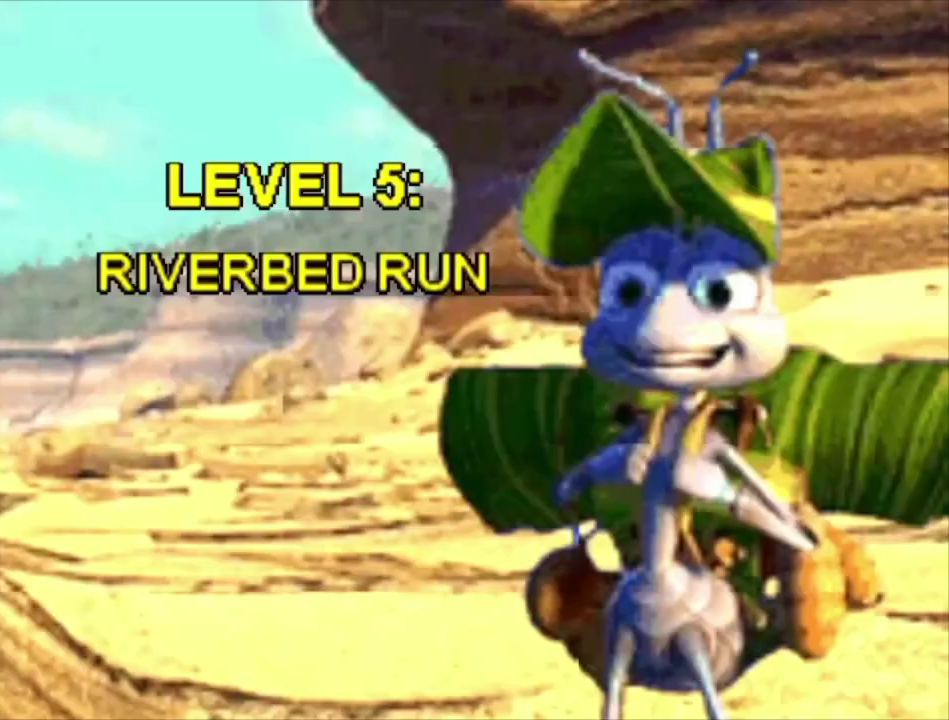
{"dt_ms": 100, "buttons": [], "left_stick": "center", "right_stick": "center", "events": [[67, "A", "up"]]}
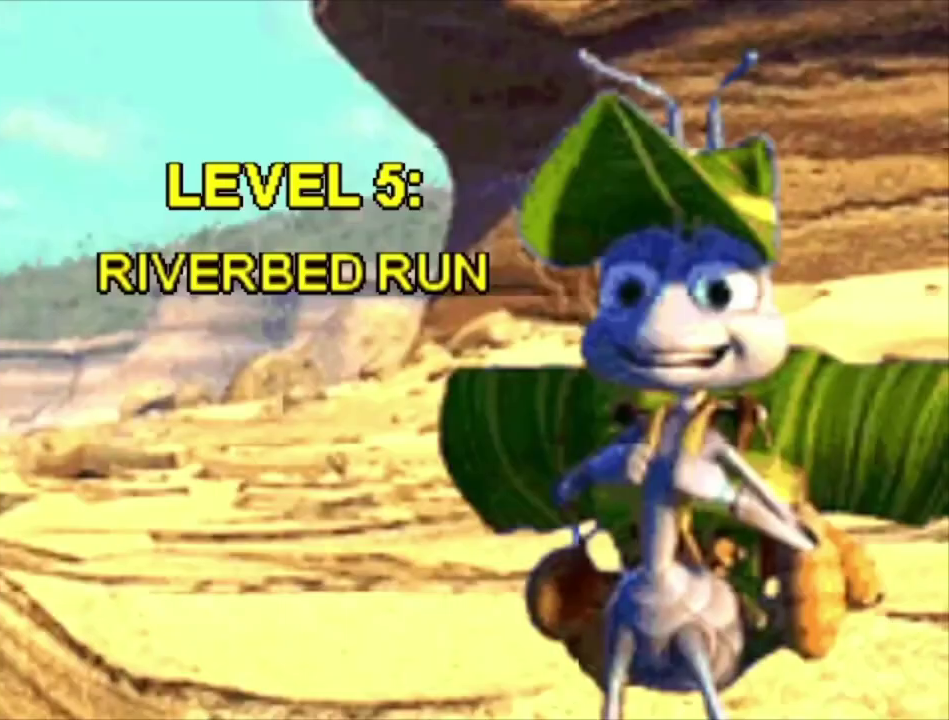
{"dt_ms": 200, "buttons": [], "left_stick": "center", "right_stick": "center", "events": [[67, "A", "down"], [133, "A", "up"]]}
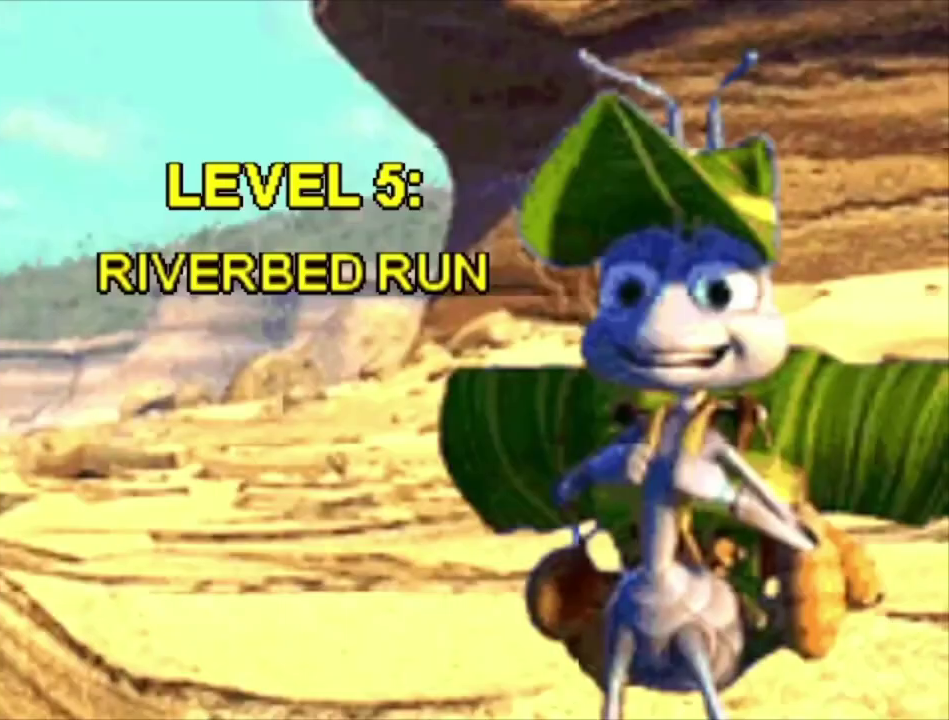
{"dt_ms": 100, "buttons": ["A"], "left_stick": "center", "right_stick": "center", "events": [[33, "A", "down"]]}
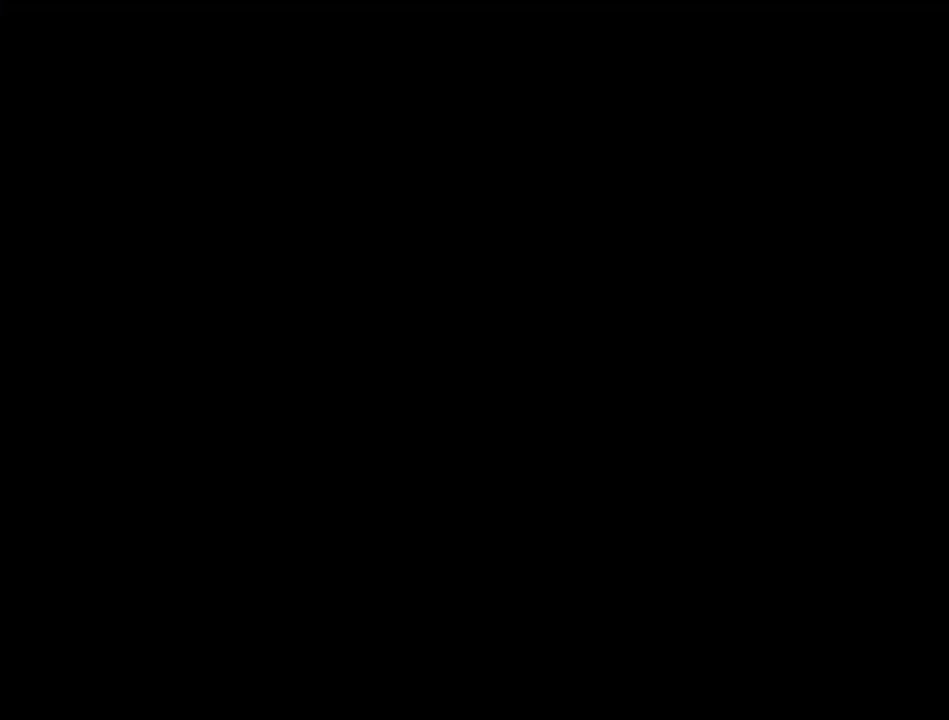
{"dt_ms": 100, "buttons": [], "left_stick": "center", "right_stick": "center", "events": [[67, "A", "up"]]}
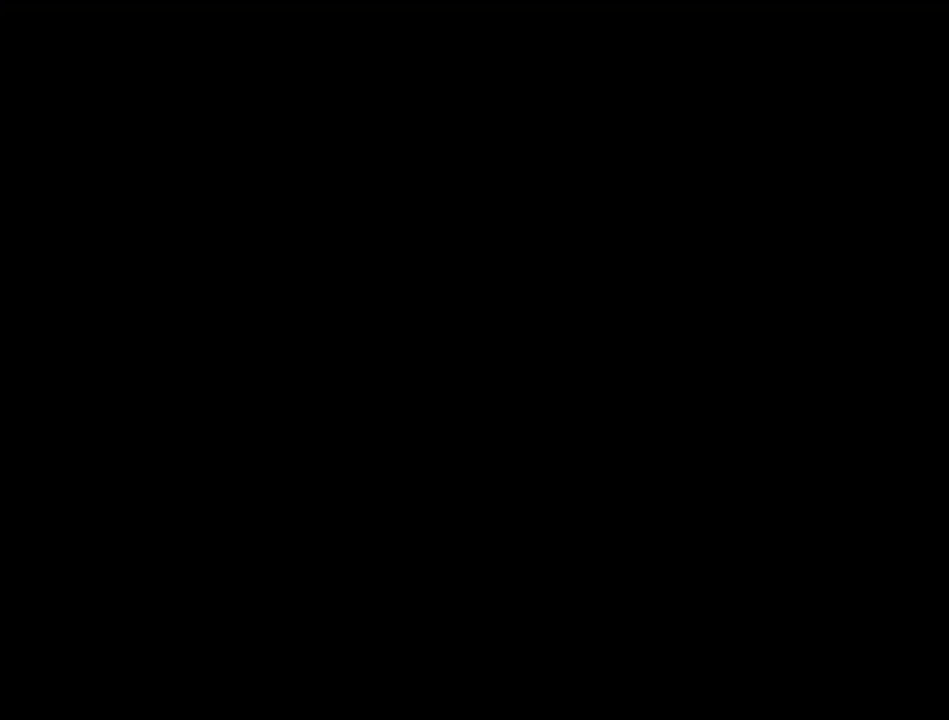
{"dt_ms": 200, "buttons": [], "left_stick": "center", "right_stick": "center", "events": [[33, "A", "down"], [133, "A", "up"]]}
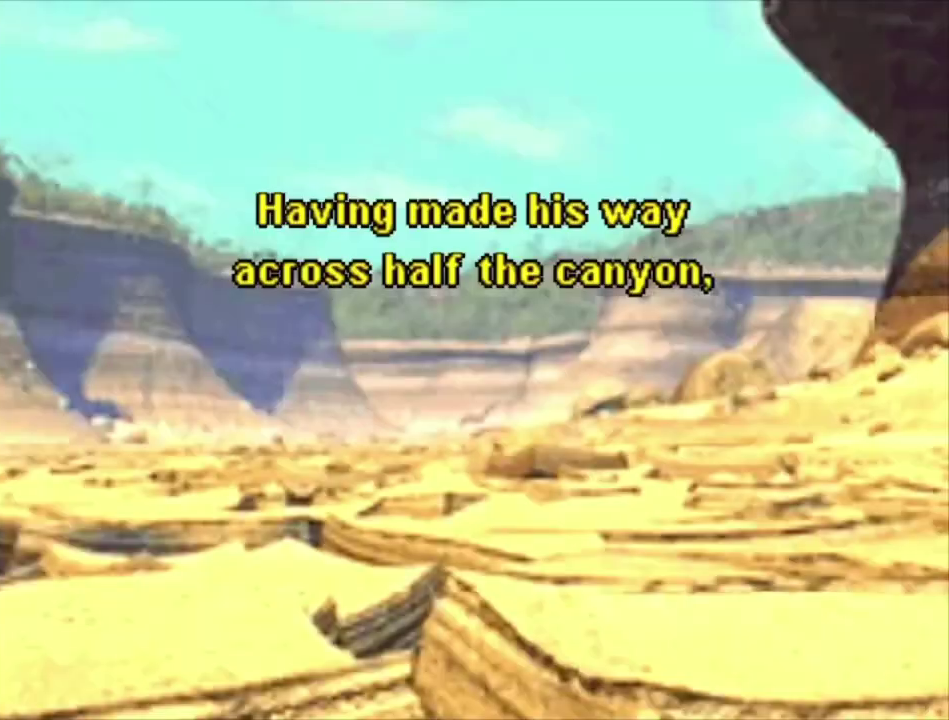
{"dt_ms": 100, "buttons": ["A"], "left_stick": "center", "right_stick": "center", "events": [[33, "A", "down"]]}
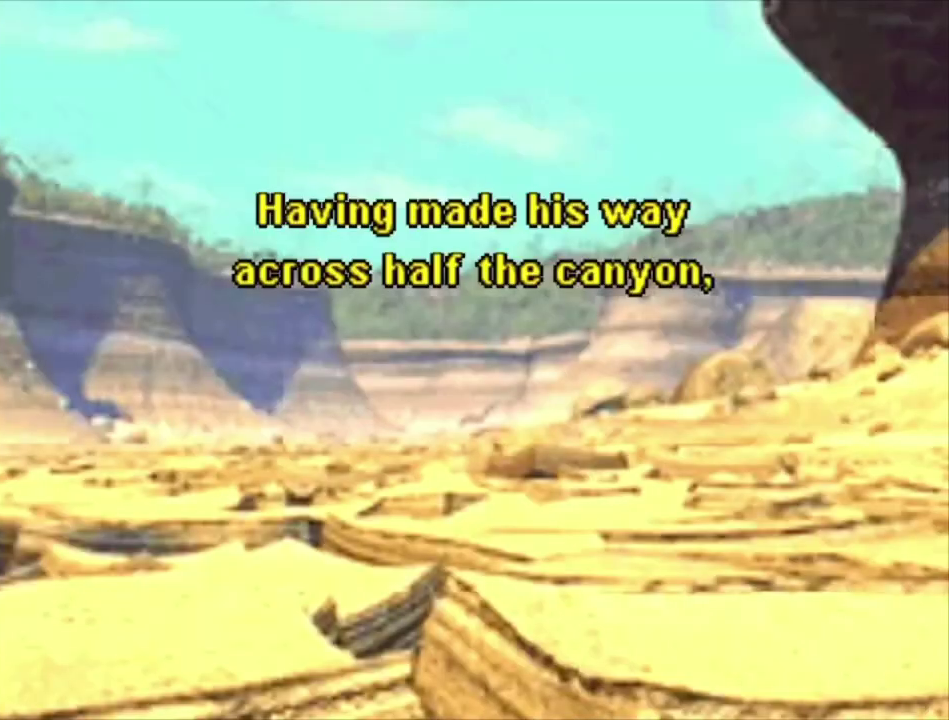
{"dt_ms": 200, "buttons": ["A"], "left_stick": "center", "right_stick": "center", "events": [[33, "A", "up"], [133, "A", "down"]]}
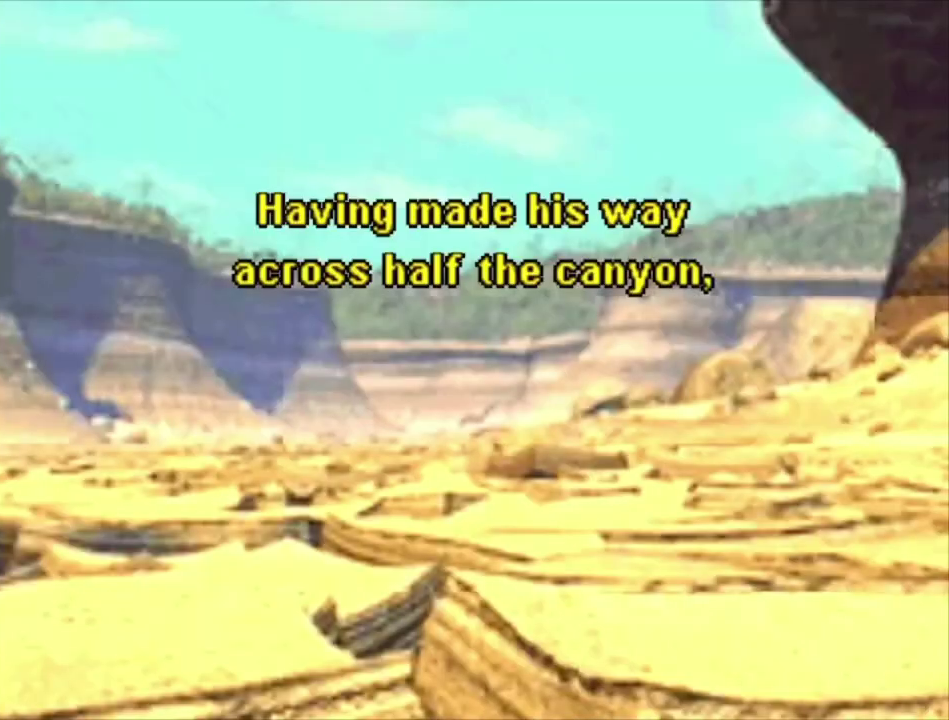
{"dt_ms": 100, "buttons": [], "left_stick": "center", "right_stick": "center", "events": [[33, "A", "up"]]}
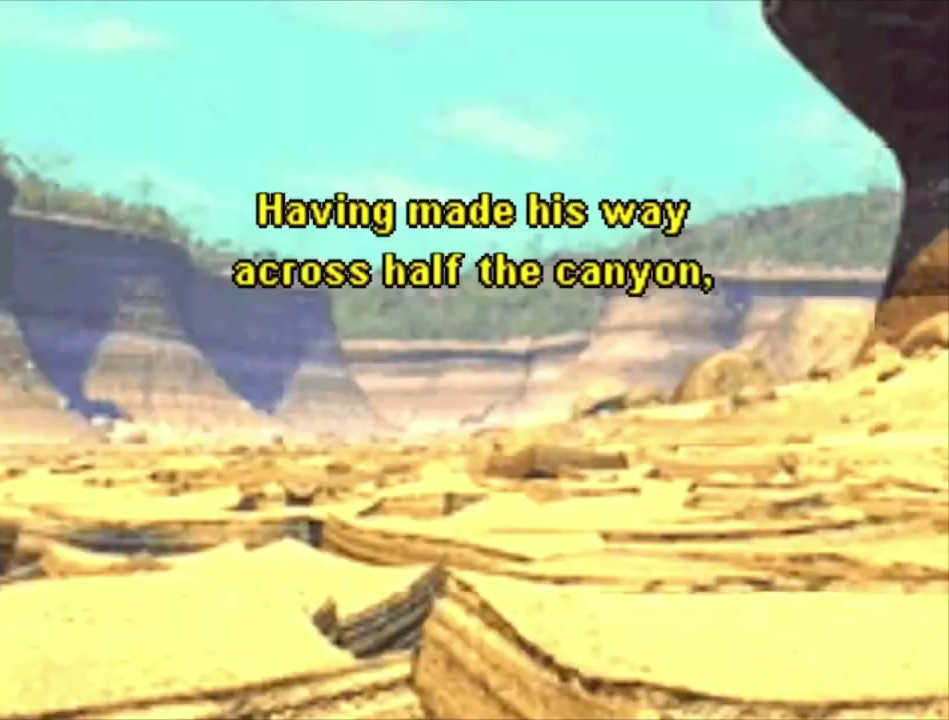
{"dt_ms": 400, "buttons": [], "left_stick": "center", "right_stick": "center", "events": [[33, "A", "down"], [100, "A", "up"], [233, "A", "down"], [333, "A", "up"]]}
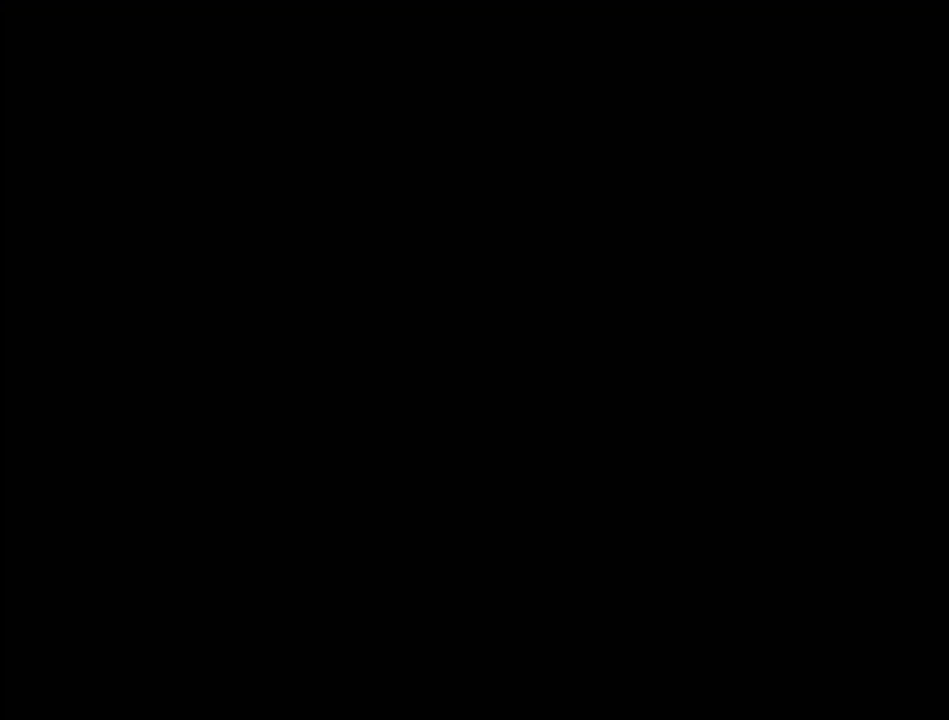
{"dt_ms": 100, "buttons": ["A"], "left_stick": "center", "right_stick": "center", "events": [[33, "A", "down"]]}
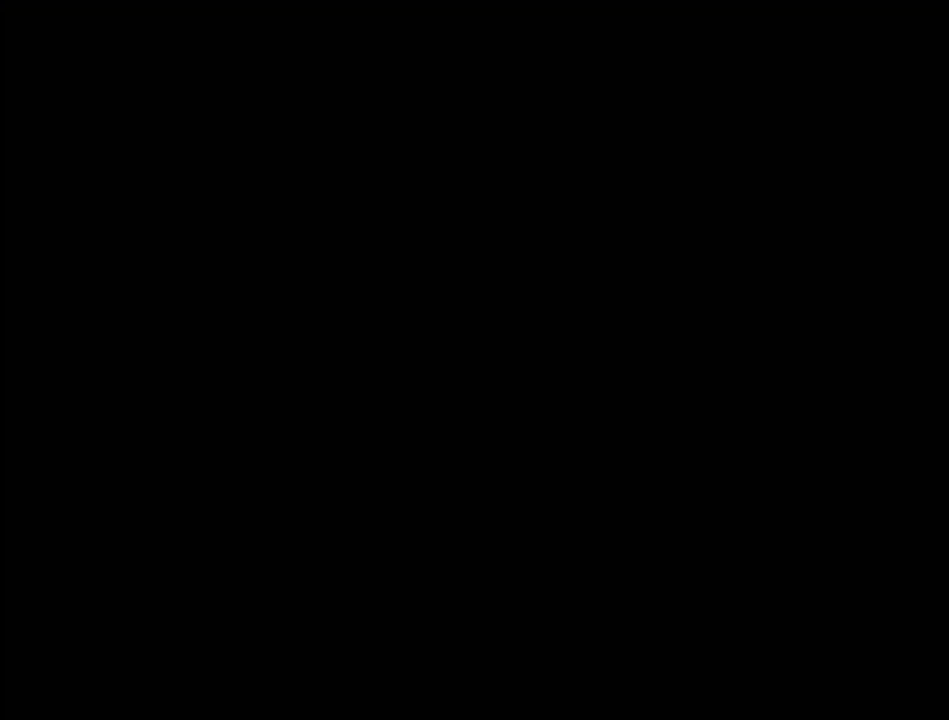
{"dt_ms": 100, "buttons": [], "left_stick": "center", "right_stick": "center", "events": [[33, "A", "up"]]}
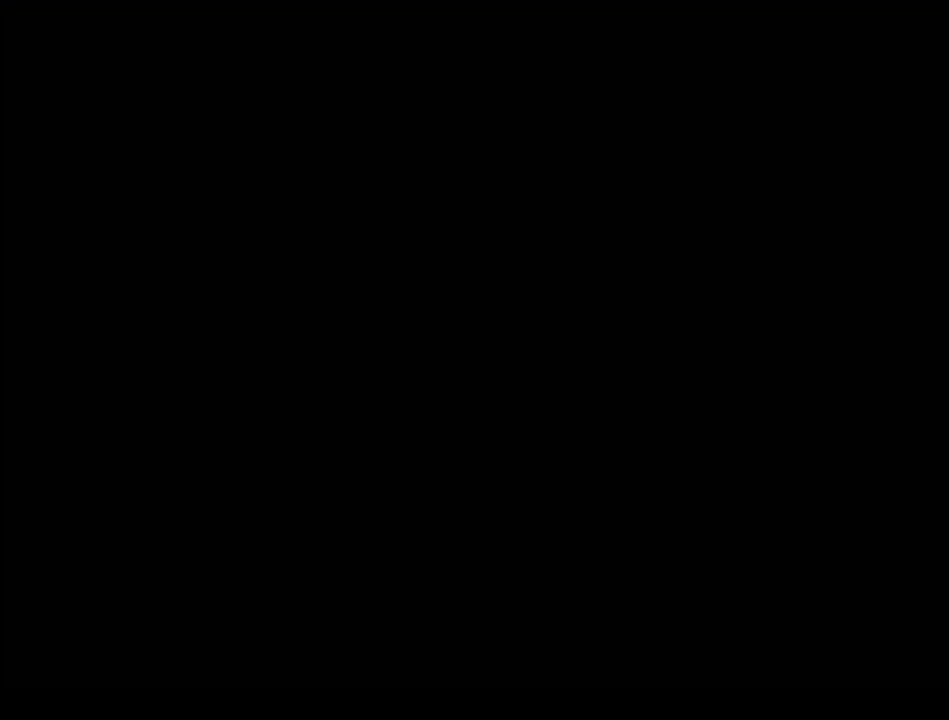
{"dt_ms": 500, "buttons": [], "left_stick": "center", "right_stick": "center", "events": [[33, "A", "down"], [100, "A", "up"], [233, "A", "down"], [333, "A", "up"], [400, "A", "down"], [500, "A", "up"]]}
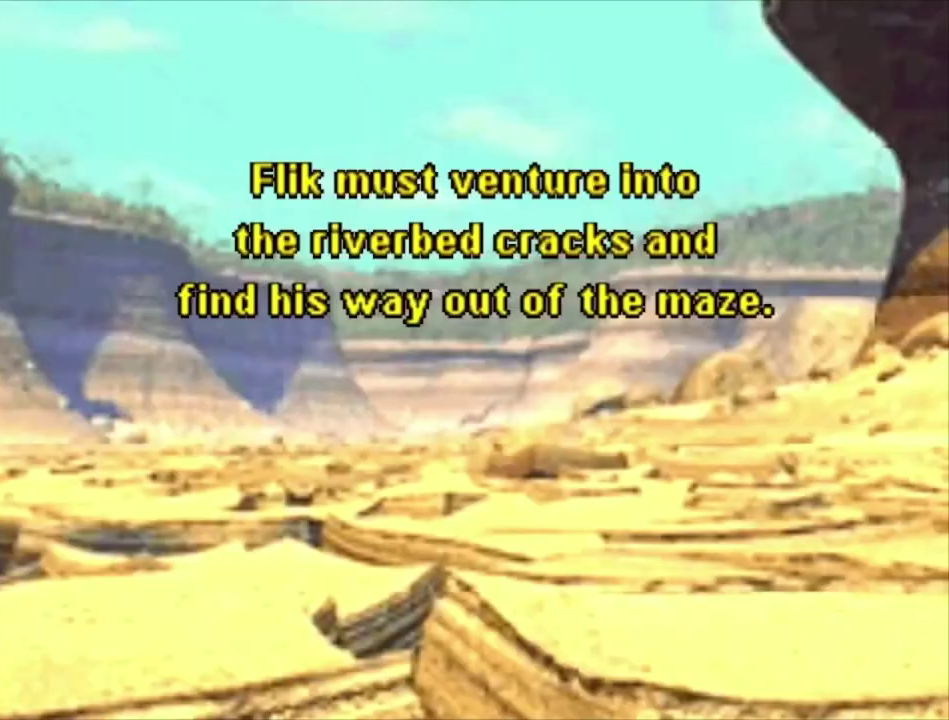
{"dt_ms": 300, "buttons": ["A"], "left_stick": "center", "right_stick": "center", "events": [[133, "A", "down"], [200, "A", "up"], [300, "A", "down"]]}
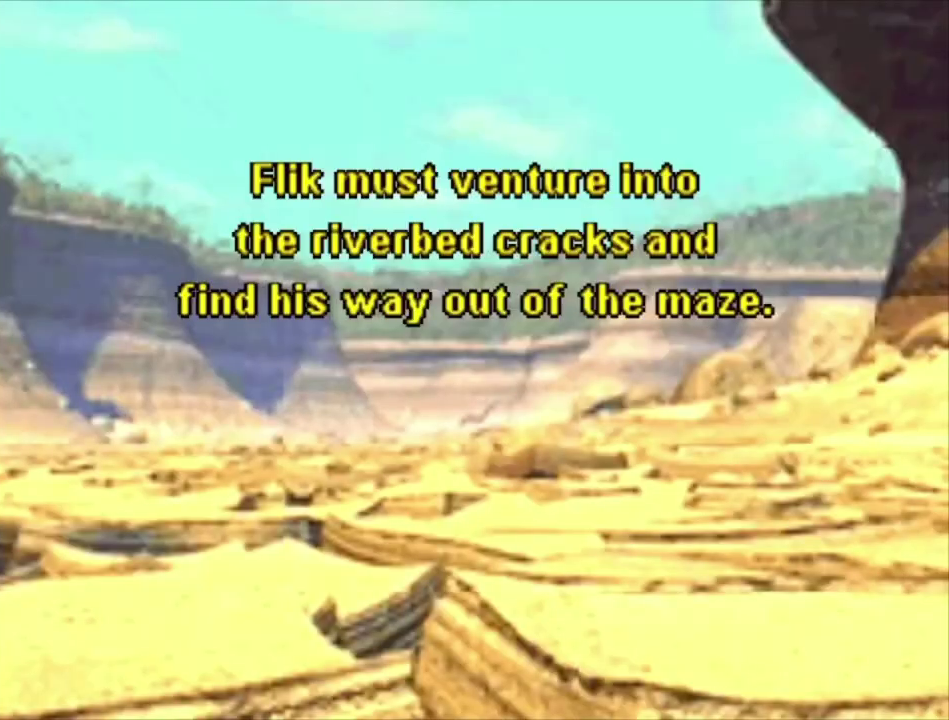
{"dt_ms": 200, "buttons": ["A"], "left_stick": "center", "right_stick": "center", "events": [[100, "A", "up"], [200, "A", "down"]]}
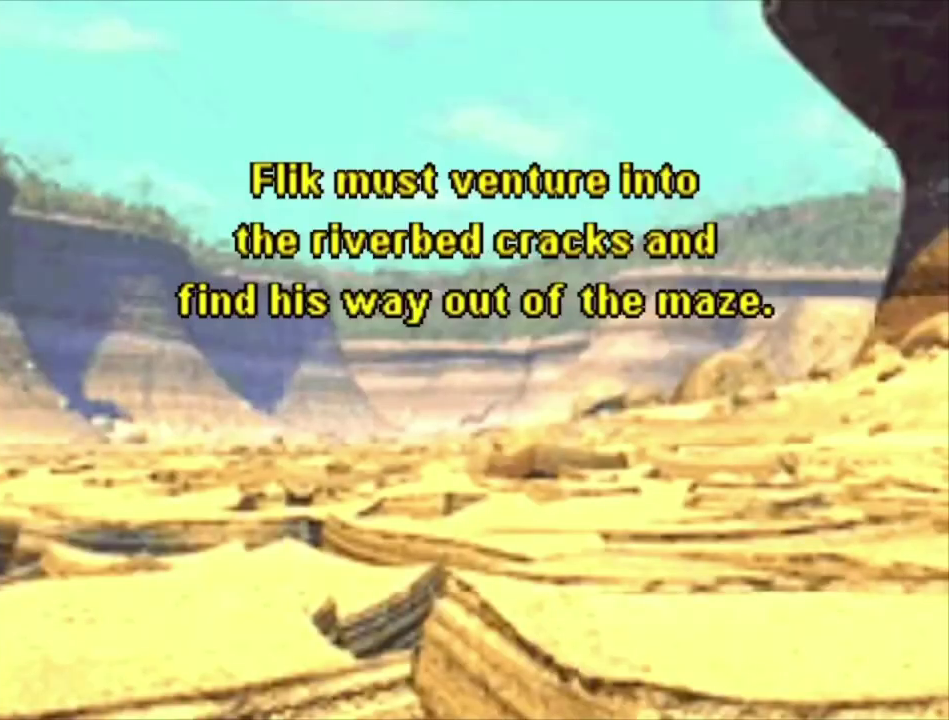
{"dt_ms": 100, "buttons": [], "left_stick": "center", "right_stick": "center", "events": [[100, "A", "up"]]}
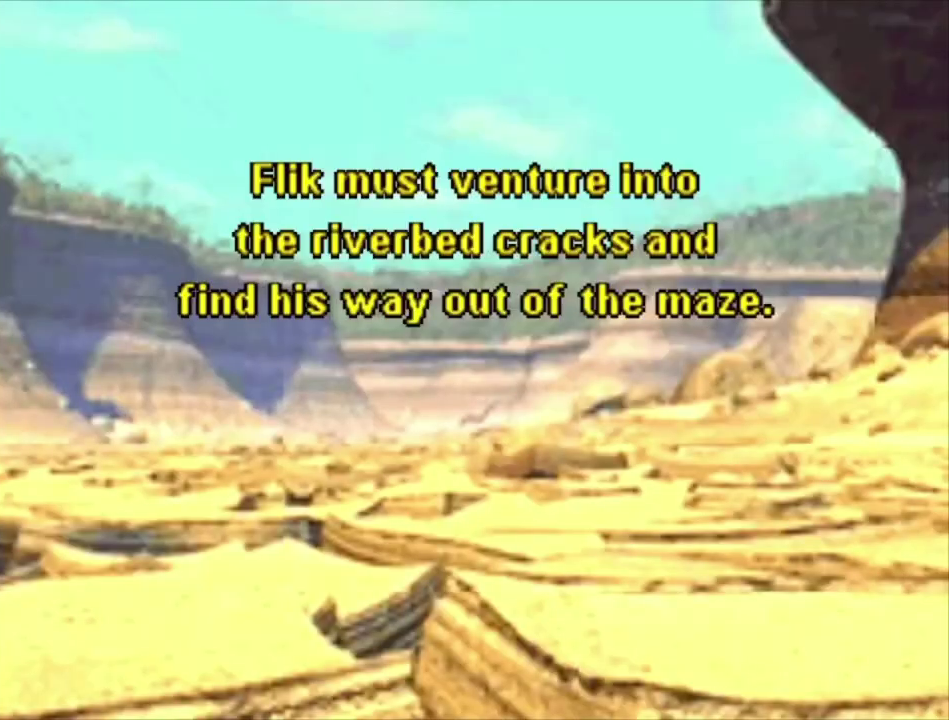
{"dt_ms": 200, "buttons": [], "left_stick": "center", "right_stick": "center", "events": [[100, "A", "down"], [200, "A", "up"]]}
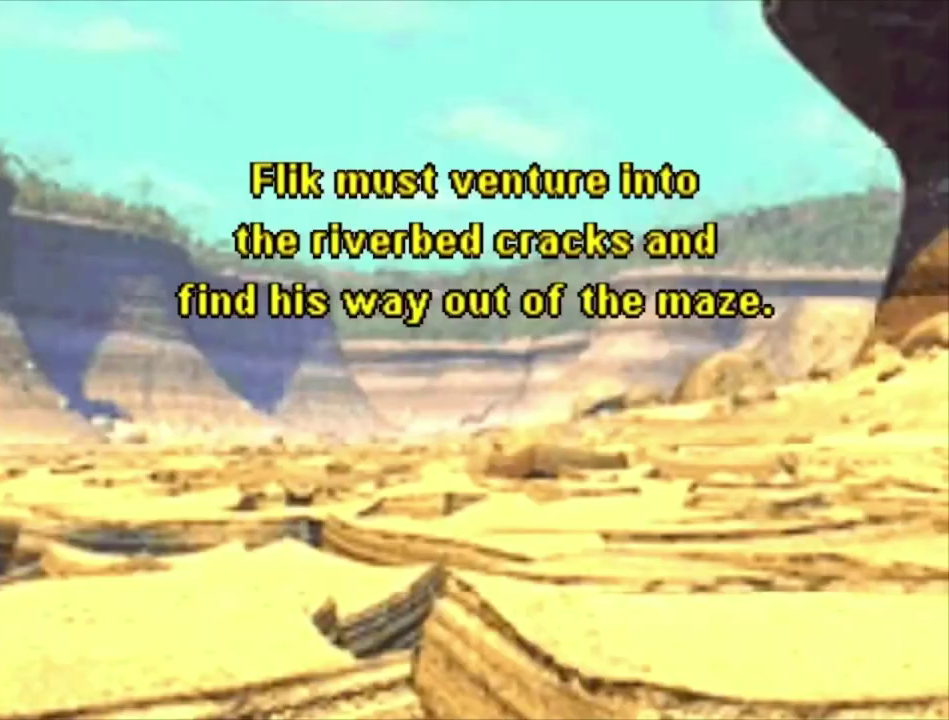
{"dt_ms": 100, "buttons": ["A"], "left_stick": "center", "right_stick": "center", "events": [[100, "A", "down"]]}
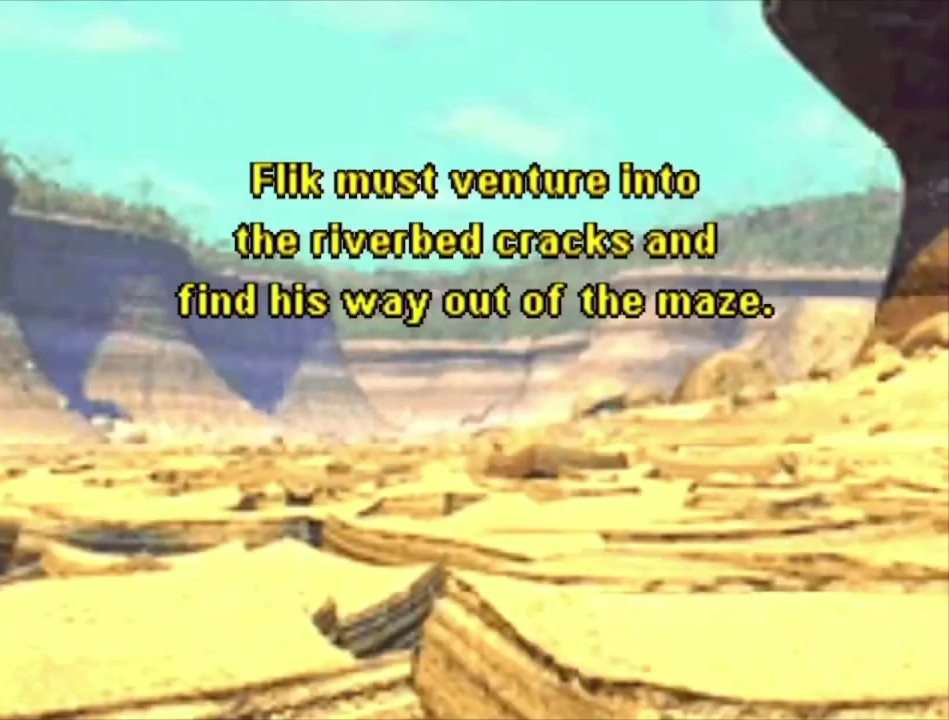
{"dt_ms": 100, "buttons": [], "left_stick": "center", "right_stick": "center", "events": [[67, "A", "up"]]}
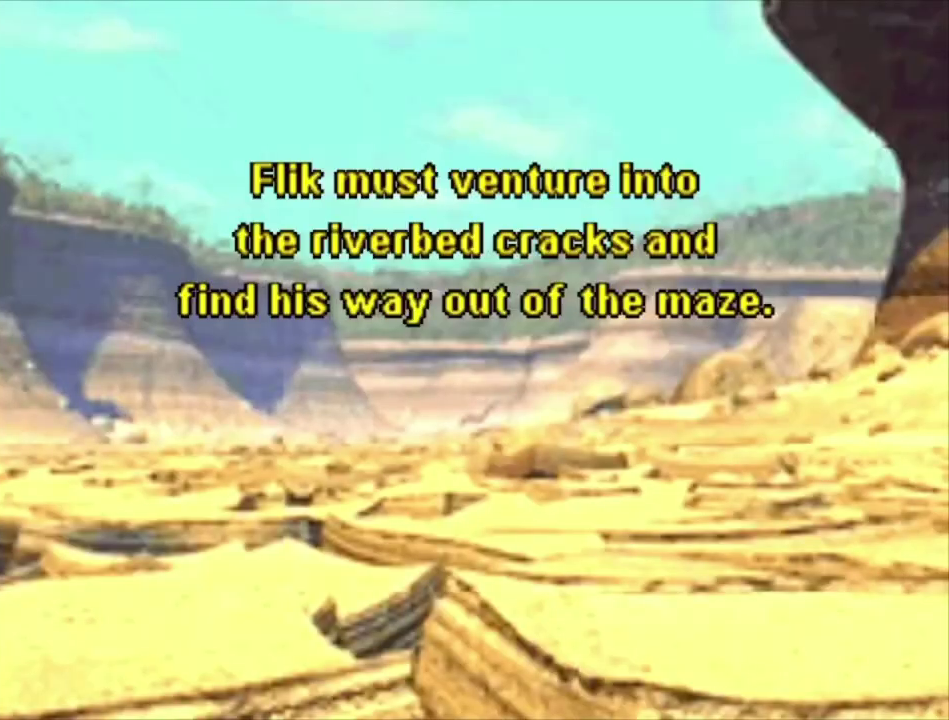
{"dt_ms": 200, "buttons": [], "left_stick": "center", "right_stick": "center", "events": [[100, "A", "down"], [167, "A", "up"]]}
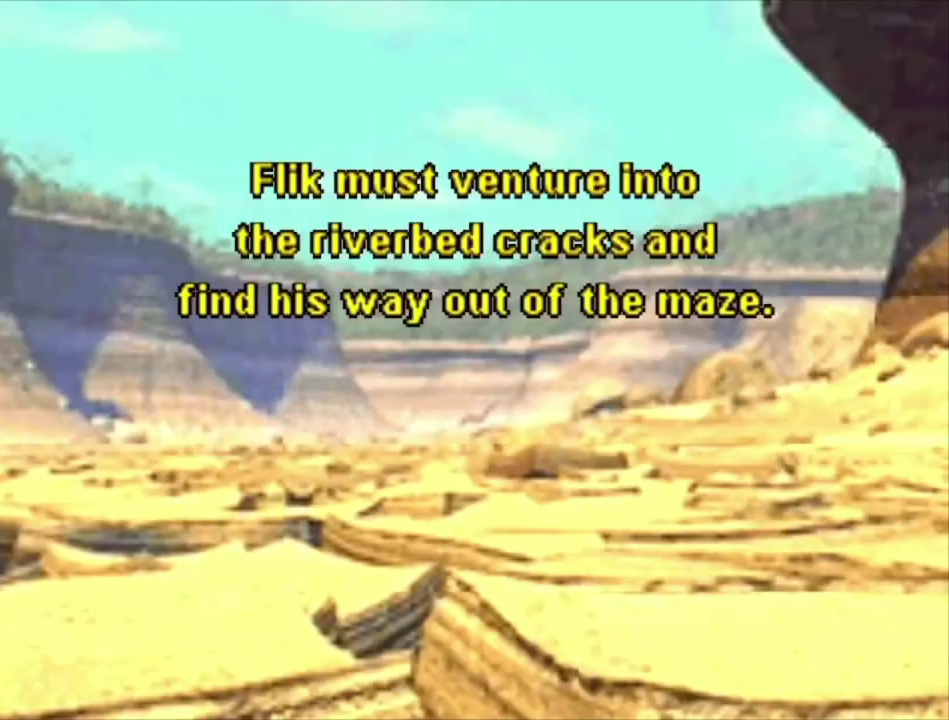
{"dt_ms": 100, "buttons": ["A"], "left_stick": "center", "right_stick": "center", "events": [[100, "A", "down"]]}
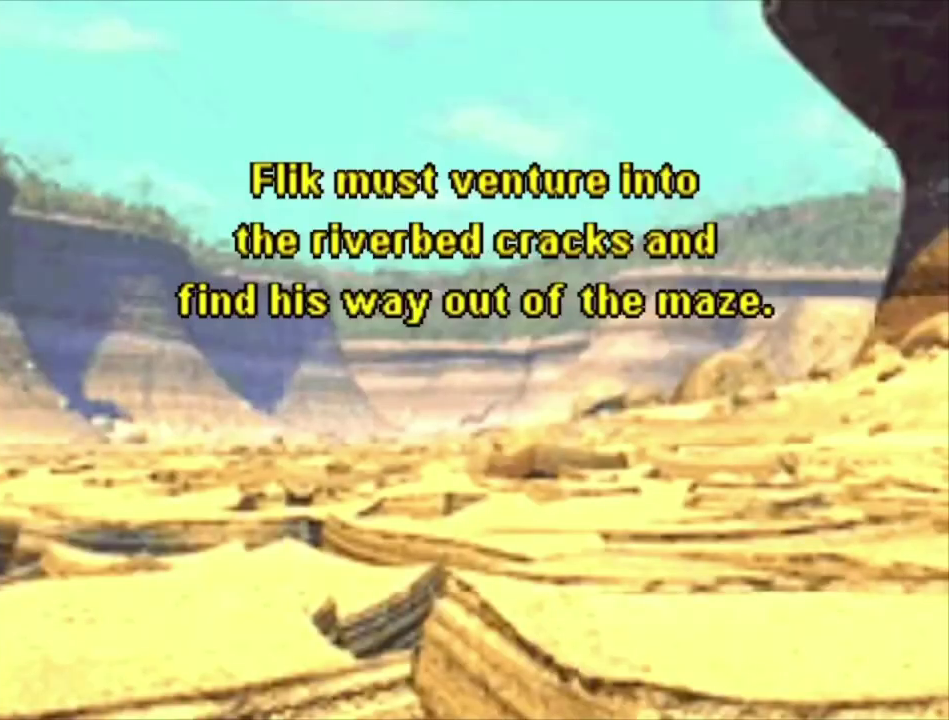
{"dt_ms": 700, "buttons": [], "left_stick": "center", "right_stick": "center", "events": [[67, "A", "up"], [200, "A", "down"], [267, "A", "up"], [400, "A", "down"], [500, "A", "up"], [567, "A", "down"], [667, "A", "up"]]}
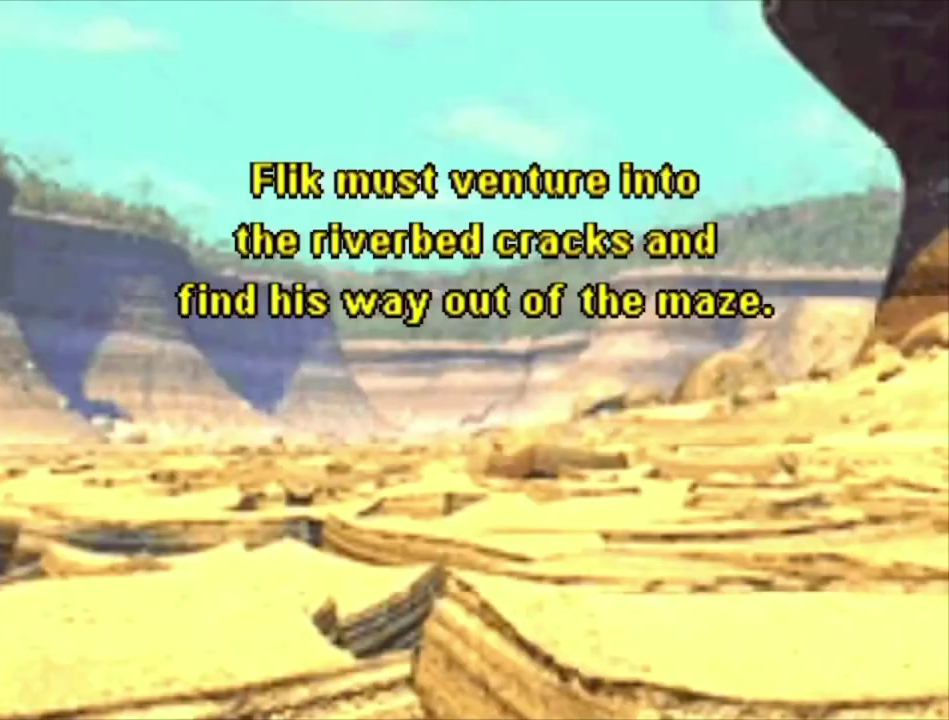
{"dt_ms": 500, "buttons": [], "left_stick": "center", "right_stick": "center", "events": [[67, "A", "down"], [167, "A", "up"], [267, "A", "down"], [333, "A", "up"], [433, "A", "down"], [500, "A", "up"]]}
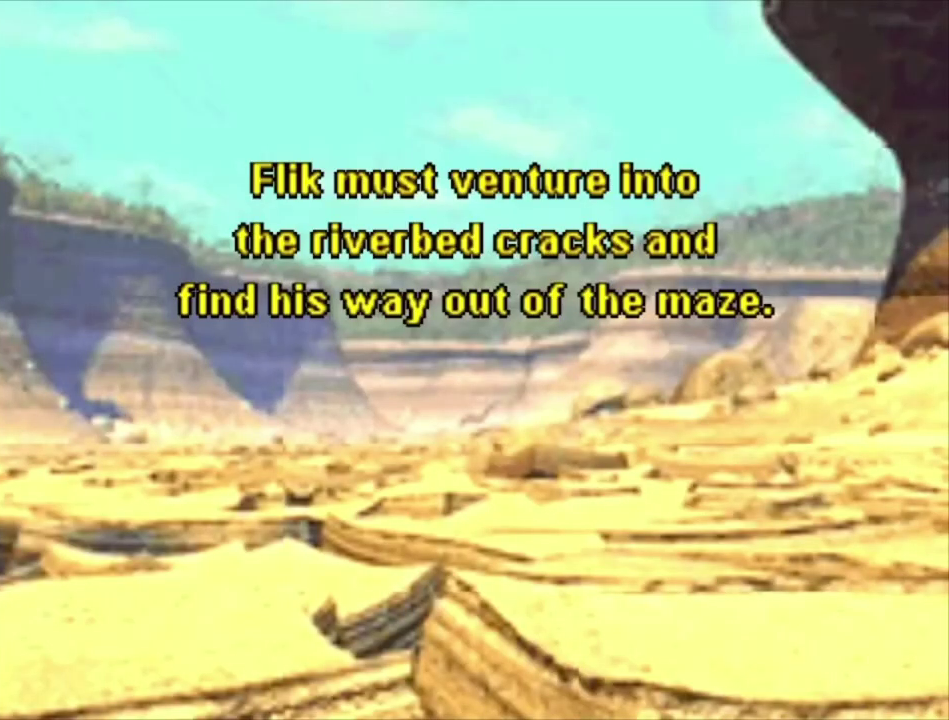
{"dt_ms": 500, "buttons": ["A"], "left_stick": "center", "right_stick": "center", "events": [[133, "A", "down"], [200, "A", "up"], [300, "A", "down"], [400, "A", "up"], [500, "A", "down"]]}
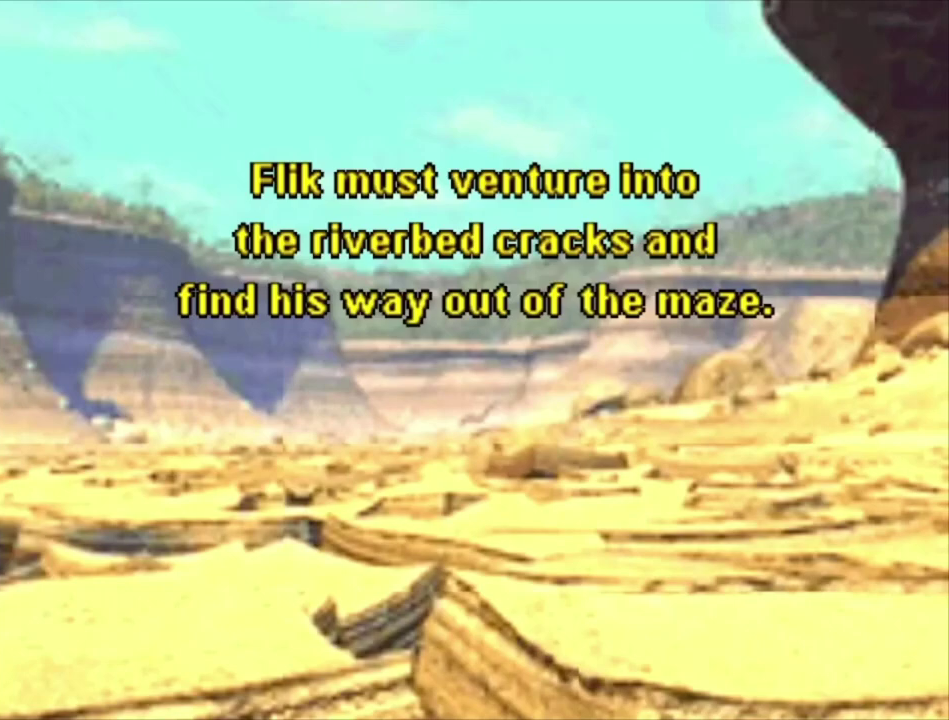
{"dt_ms": 500, "buttons": [], "left_stick": "center", "right_stick": "center", "events": [[100, "A", "up"], [200, "A", "down"], [300, "A", "up"], [400, "A", "down"], [467, "A", "up"]]}
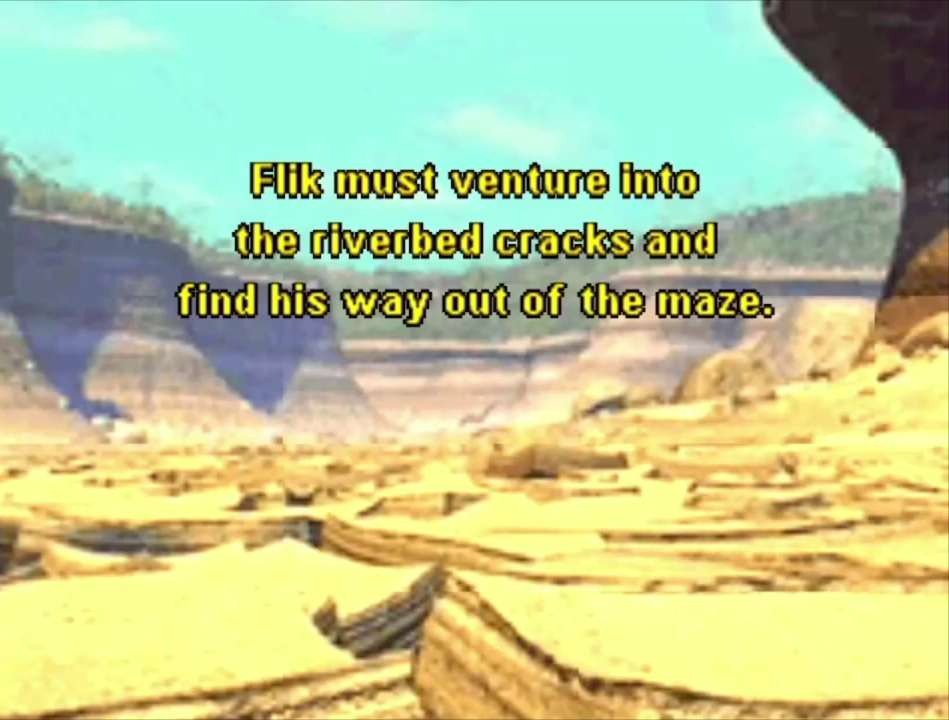
{"dt_ms": 500, "buttons": ["A"], "left_stick": "center", "right_stick": "center", "events": [[100, "A", "down"], [167, "A", "up"], [267, "A", "down"], [333, "A", "up"], [433, "A", "down"]]}